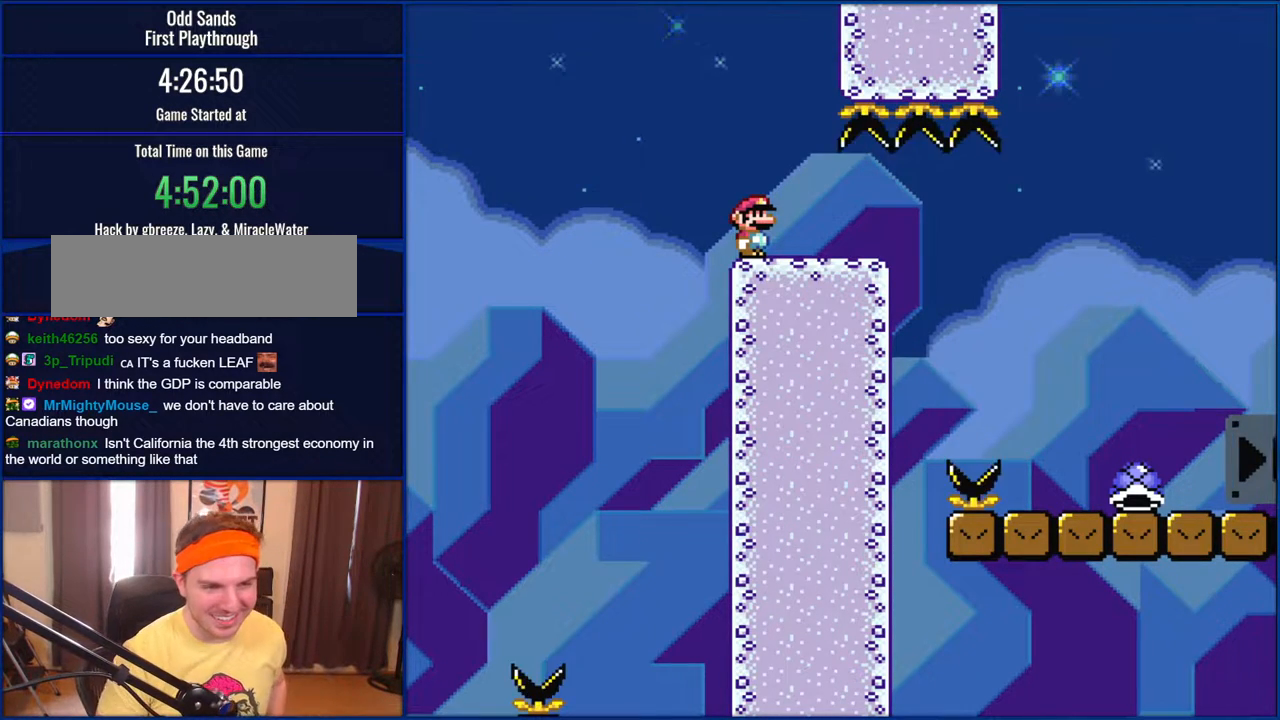
Gameplay with a controller (Nintendo layout); each line is a JSON object with the inputs held at the frame after it. "events" lists button and stick changes between this image and that frame as [ms after this image, input, new state], when the widget could be followed in between. Not read: L1 L3 R1 R3.
{"buttons": ["Y"], "events": [[100, "Y", "down"]]}
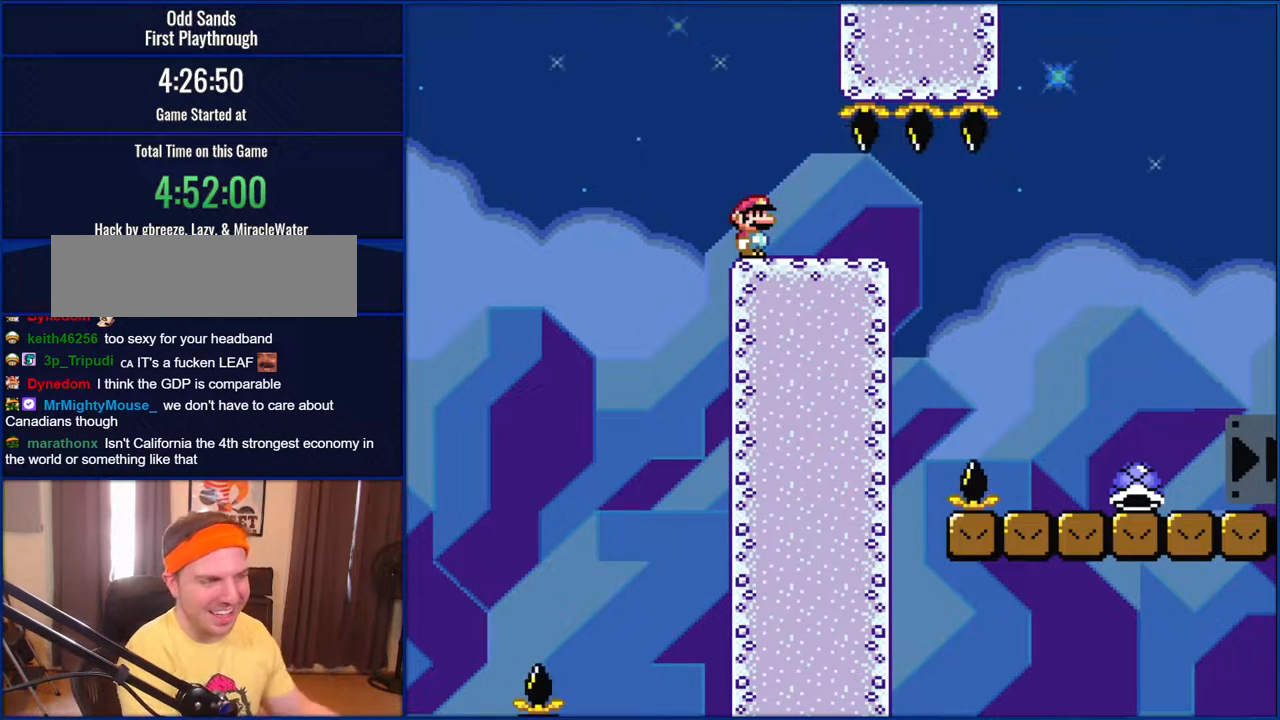
{"buttons": ["Y"], "events": []}
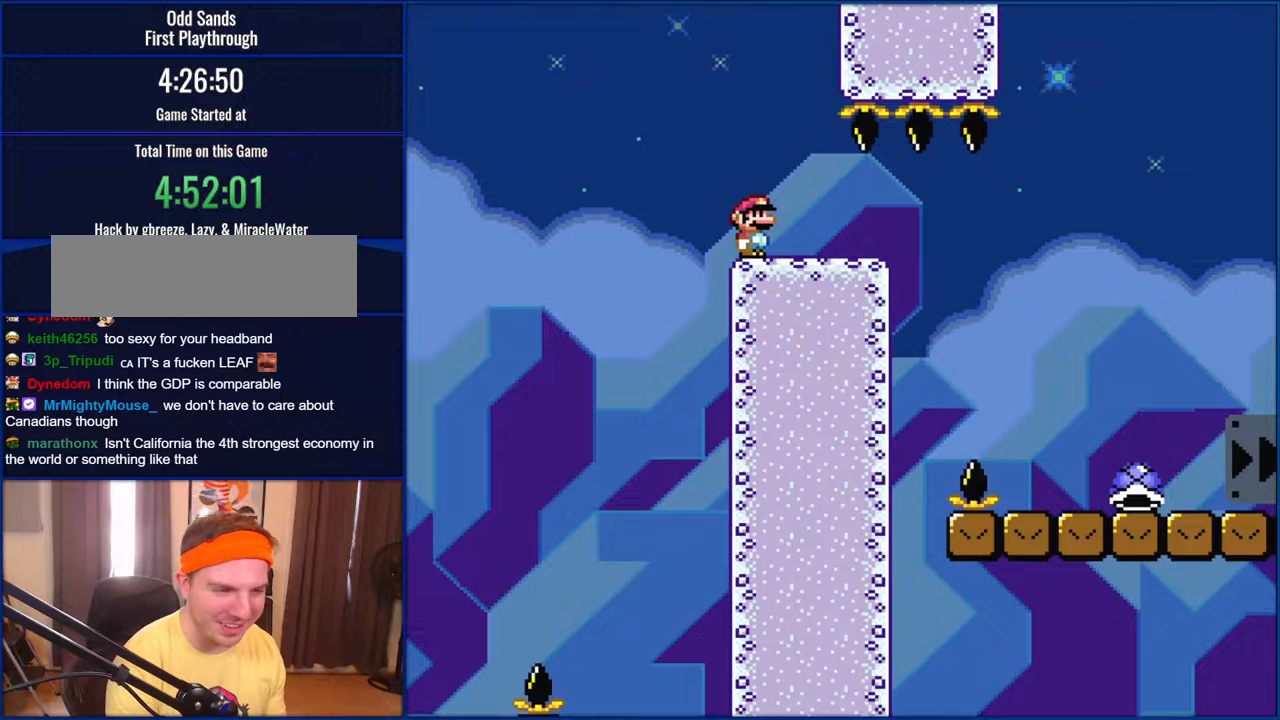
{"buttons": ["Y"], "events": []}
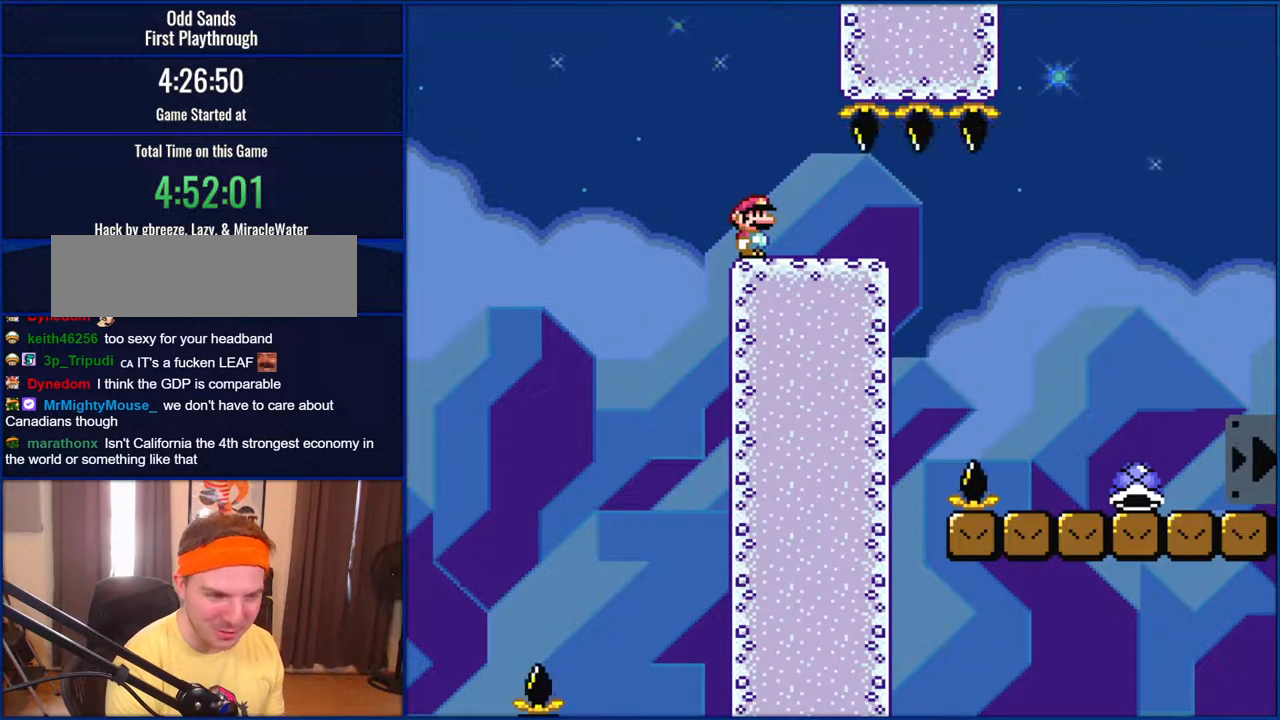
{"buttons": ["Y"], "events": []}
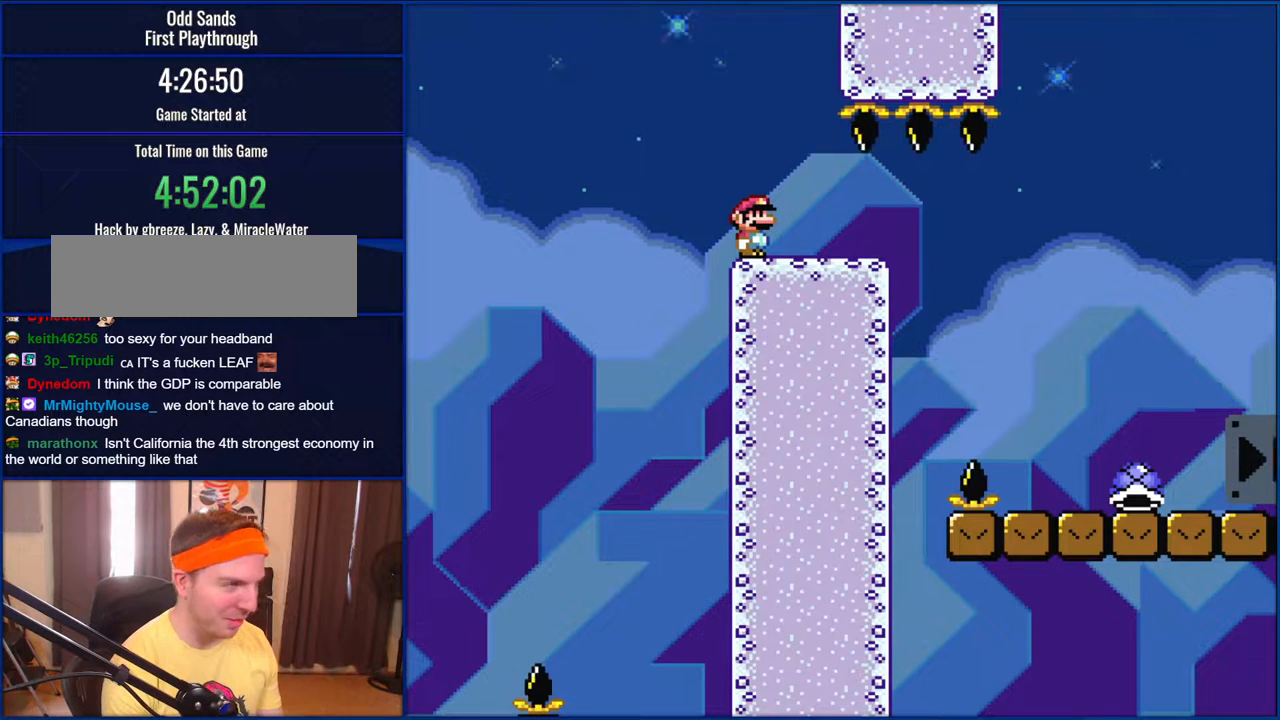
{"buttons": ["Y"], "events": []}
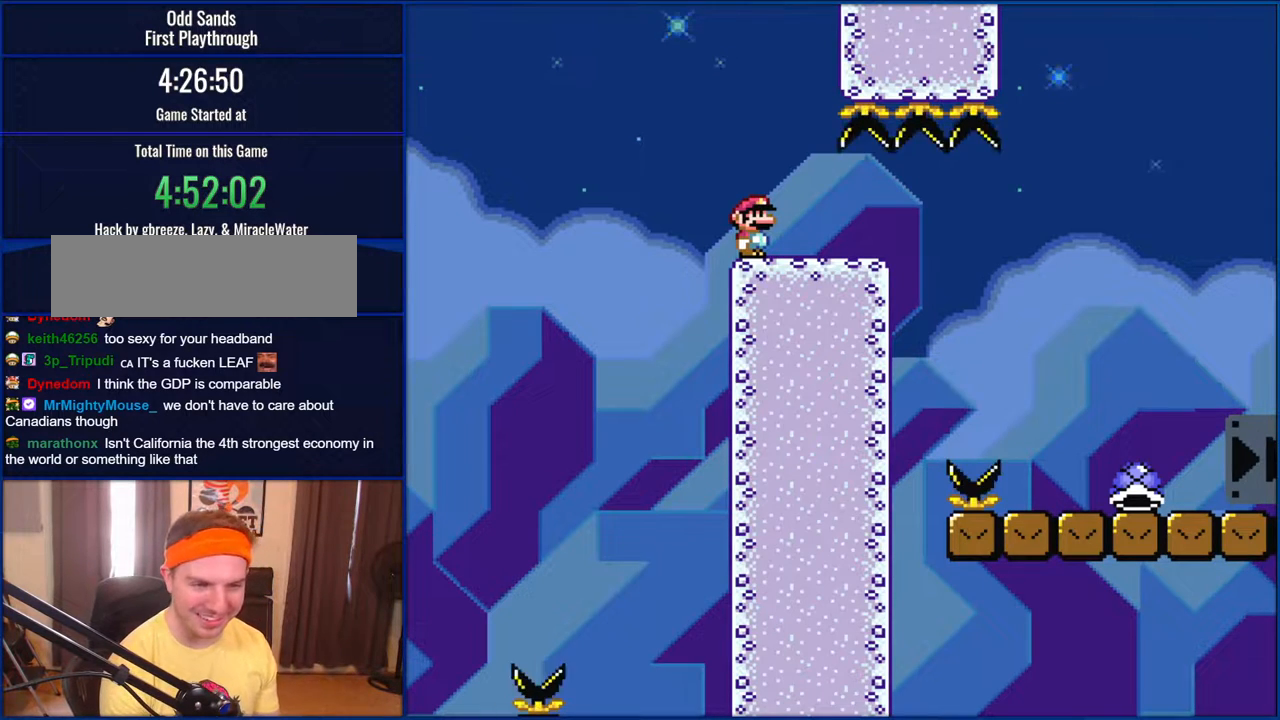
{"buttons": ["Y"], "events": []}
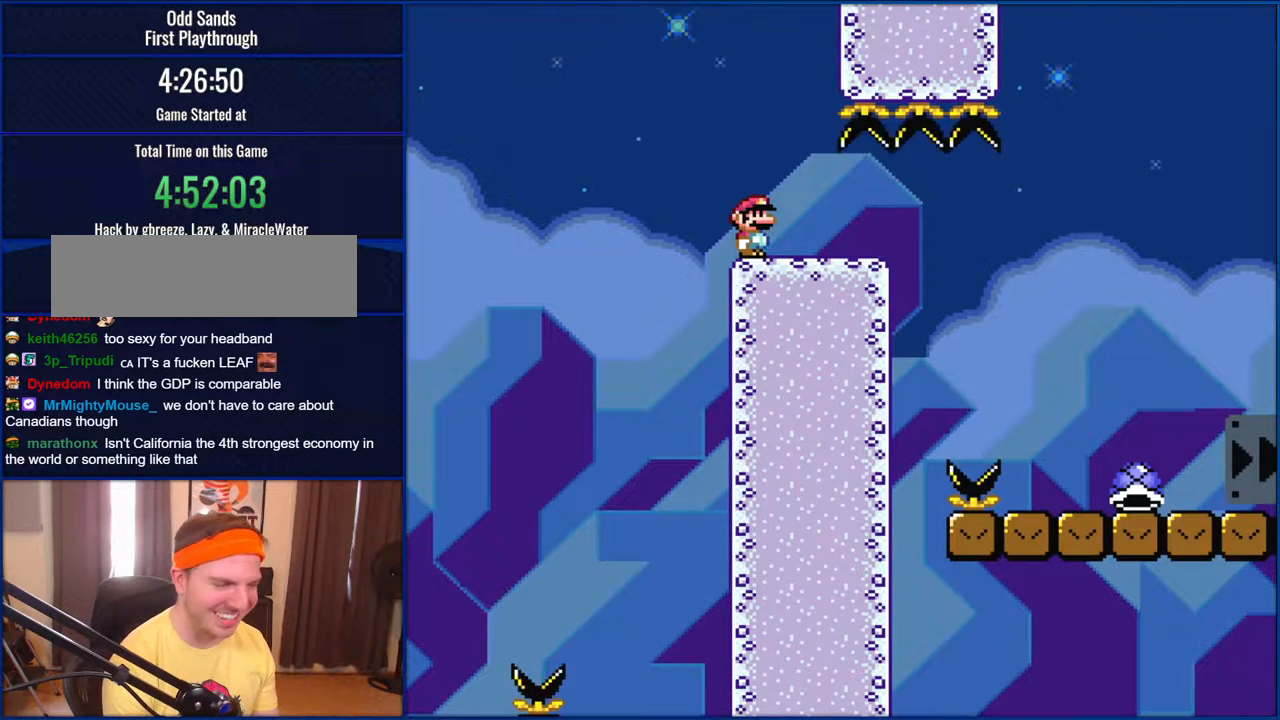
{"buttons": ["Y"], "events": []}
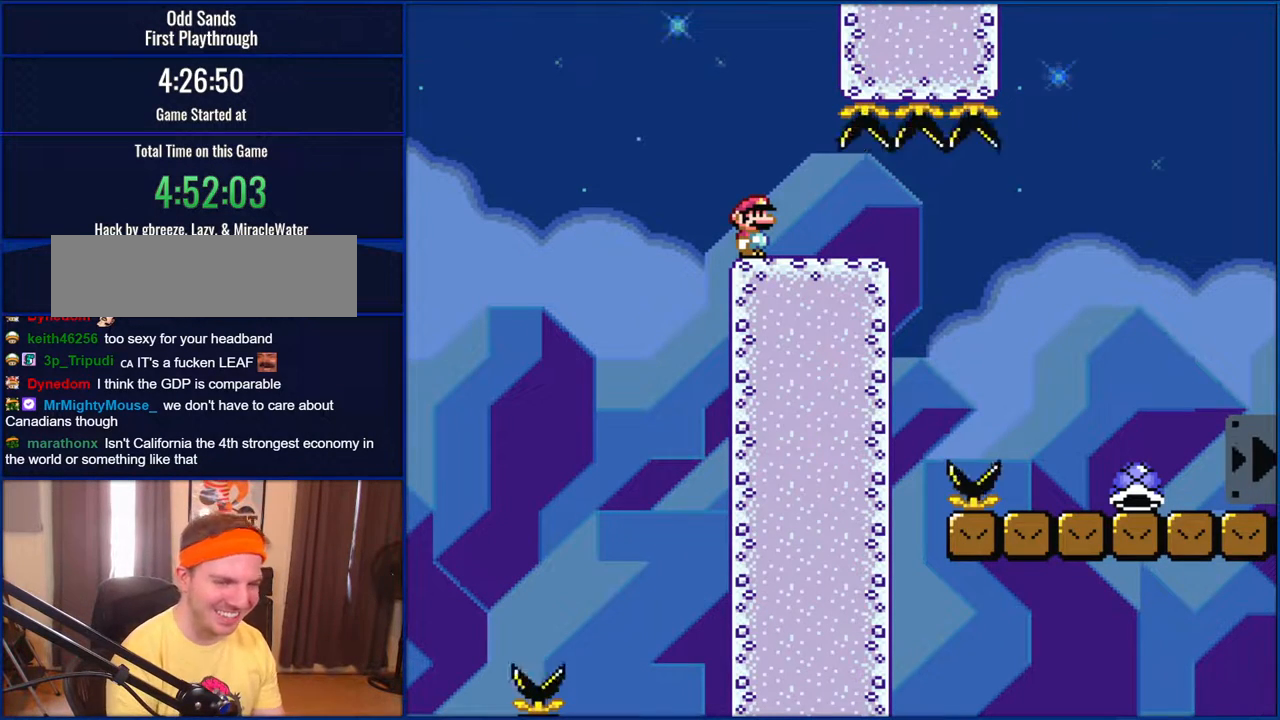
{"buttons": ["Y"], "events": []}
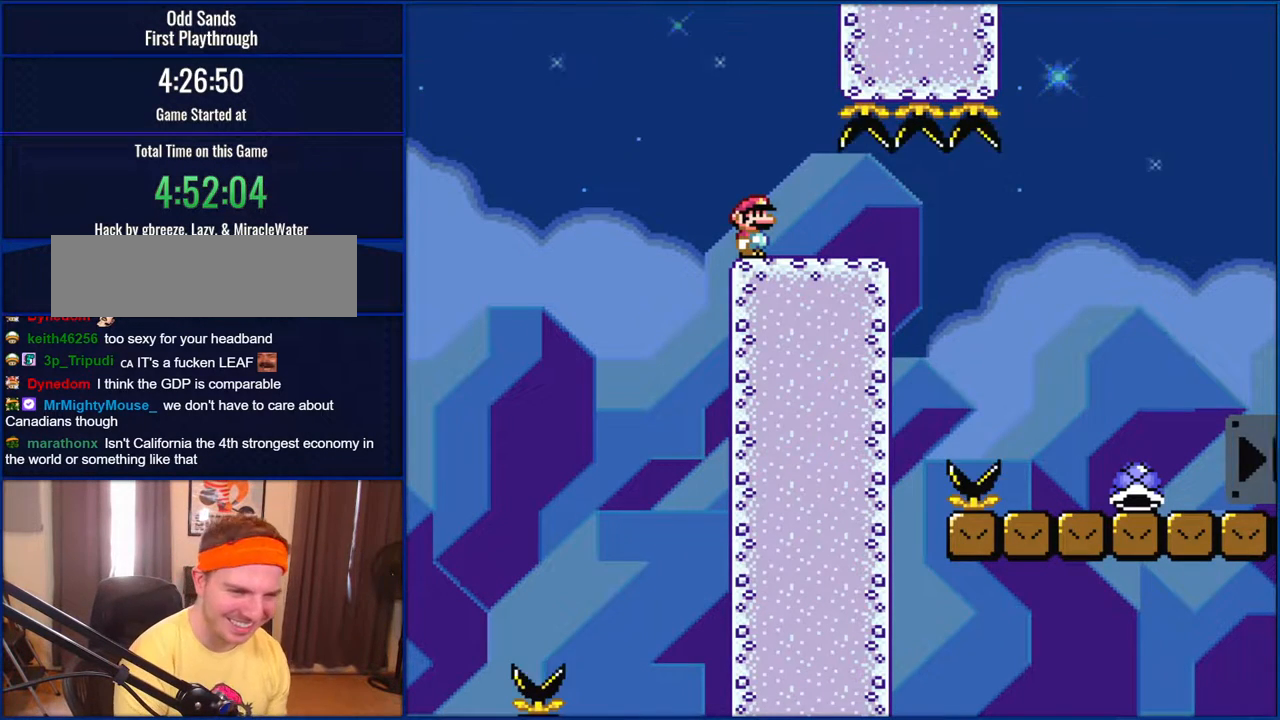
{"buttons": ["Y"], "events": []}
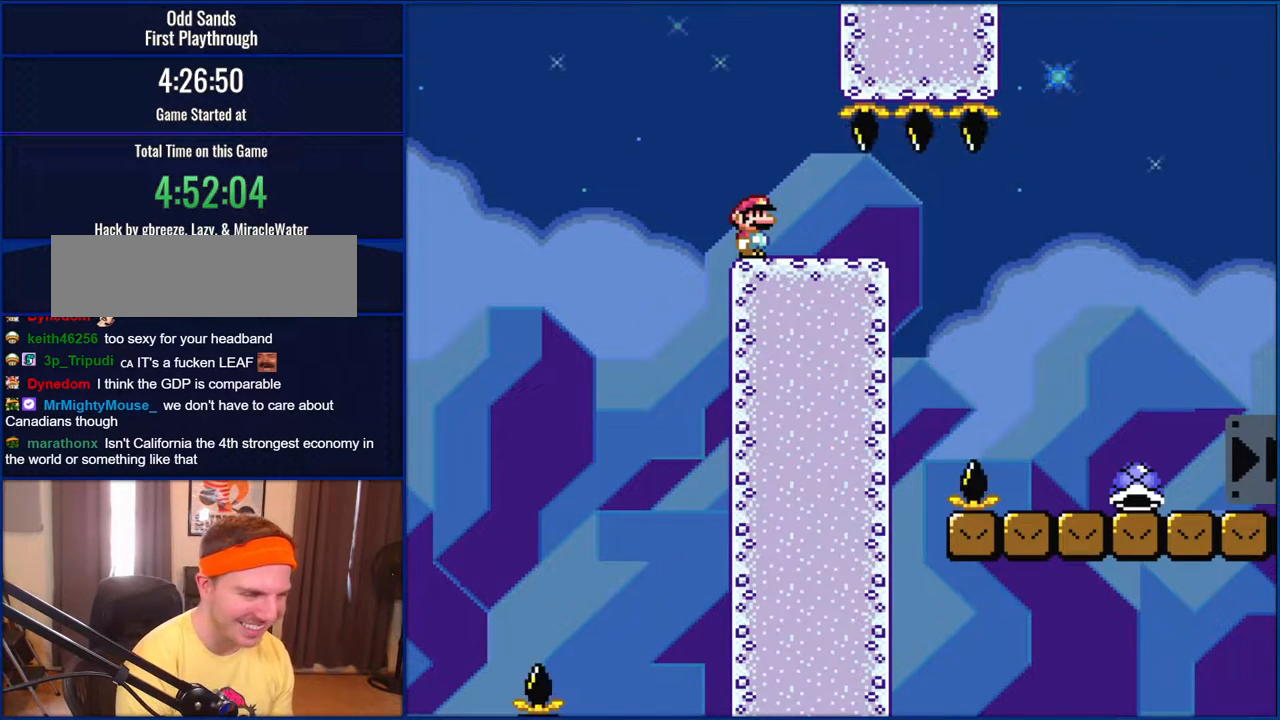
{"buttons": ["Y"], "events": []}
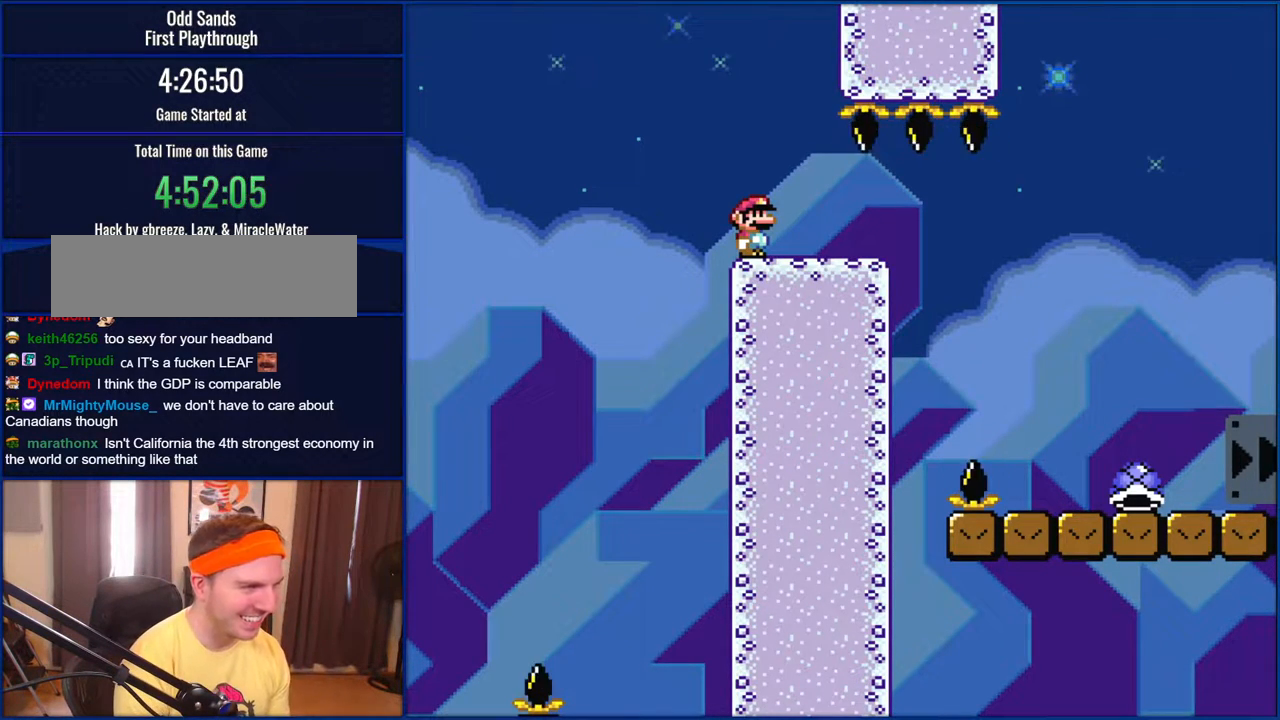
{"buttons": ["Y"], "events": [[350, "B", "down"], [383, "B", "up"]]}
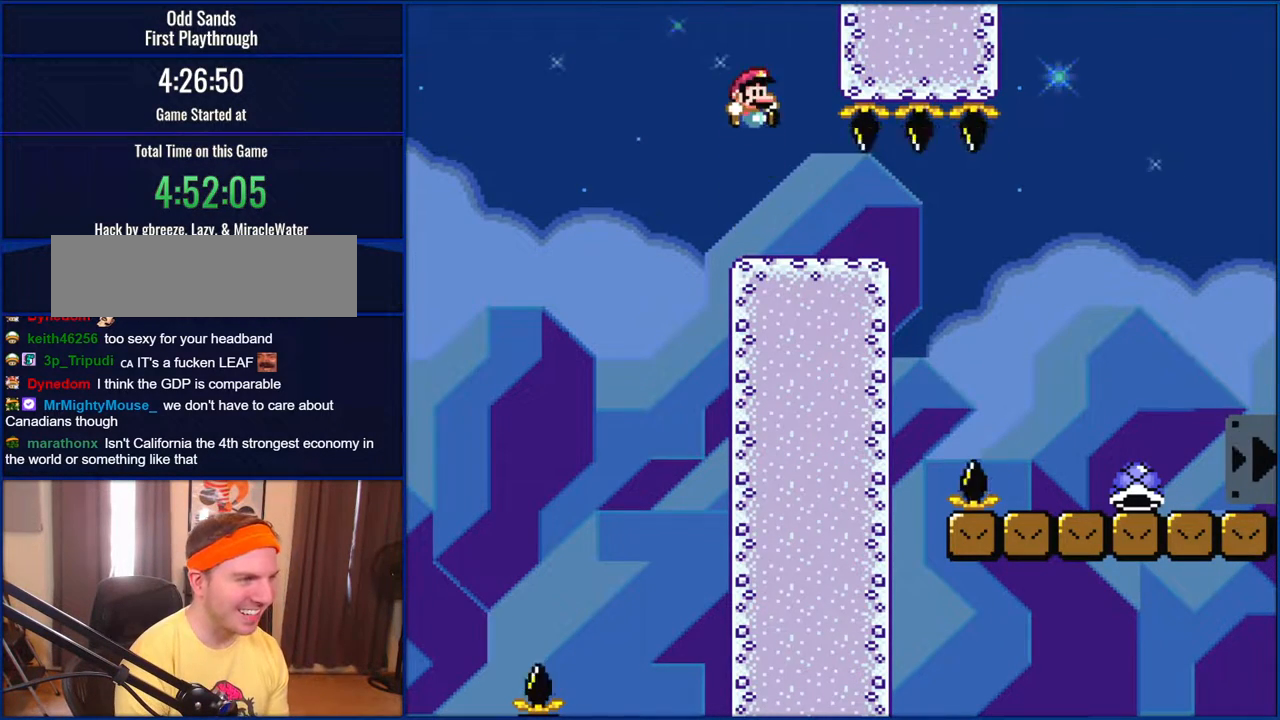
{"buttons": ["B", "Y"], "events": [[117, "B", "down"]]}
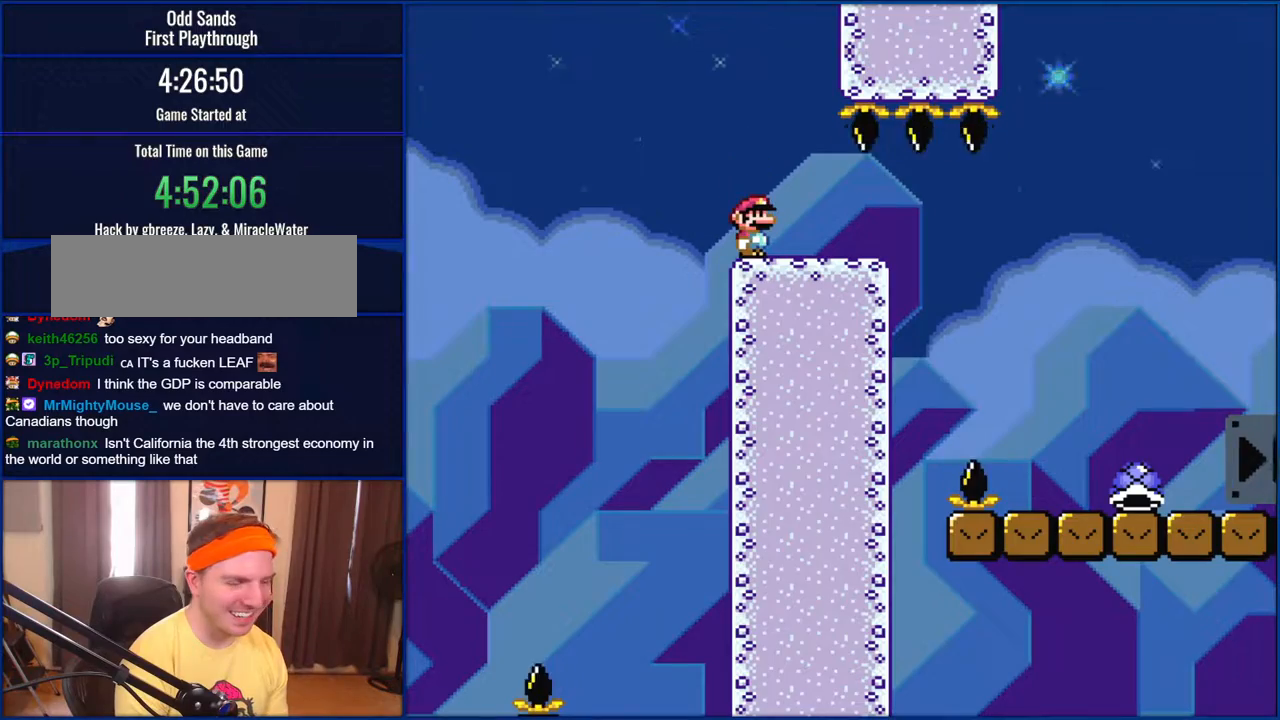
{"buttons": ["B", "Y", "DPAD_RIGHT"], "events": [[483, "DPAD_RIGHT", "down"]]}
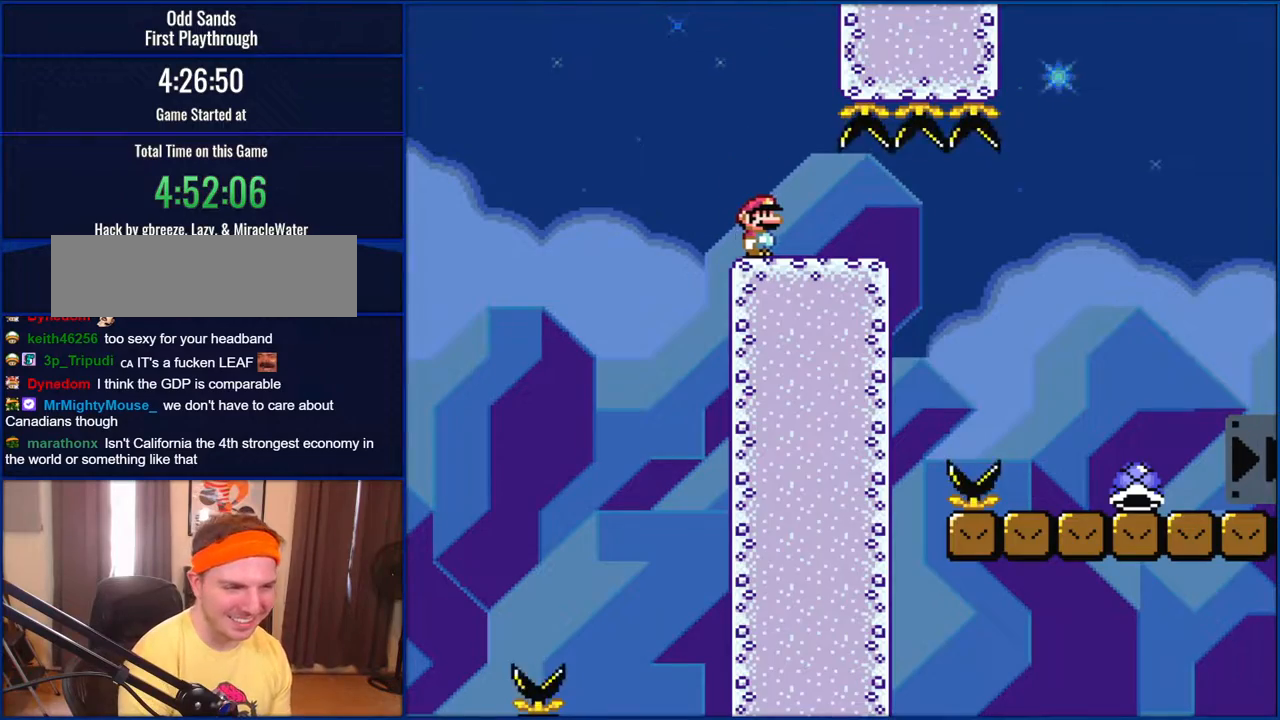
{"buttons": ["B", "Y", "DPAD_RIGHT"], "events": []}
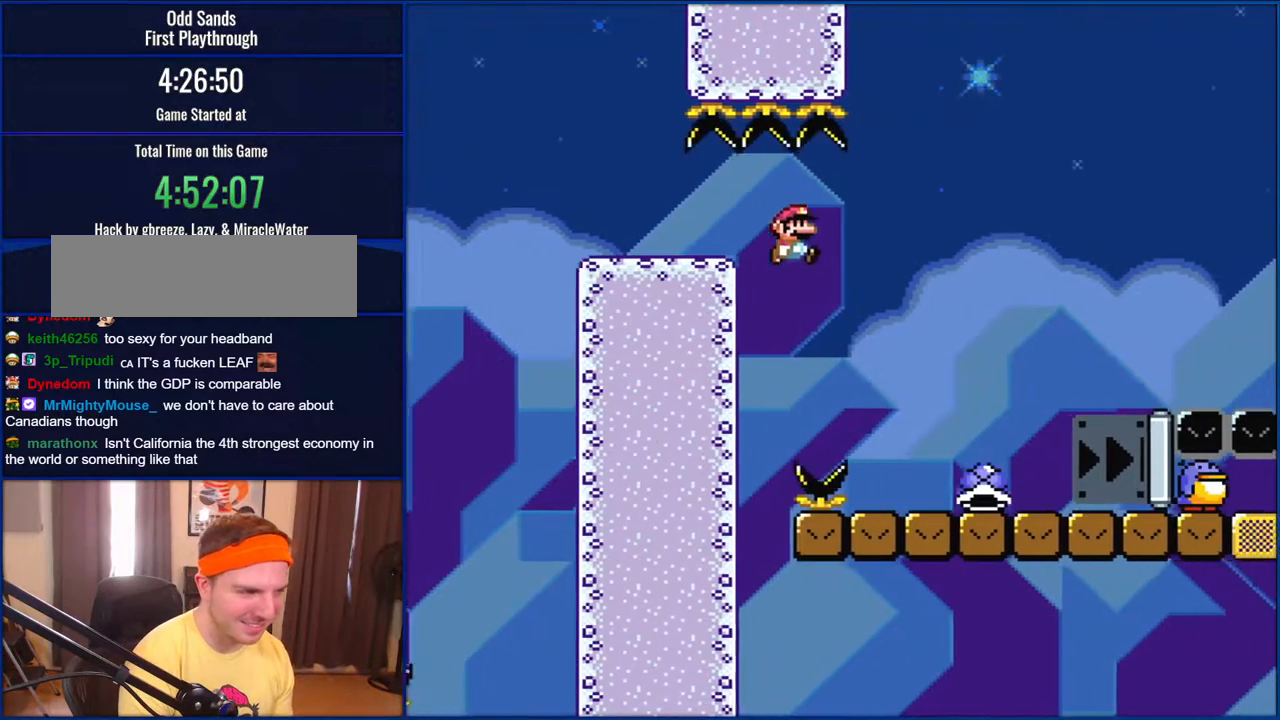
{"buttons": ["Y", "DPAD_RIGHT"], "events": [[350, "B", "up"]]}
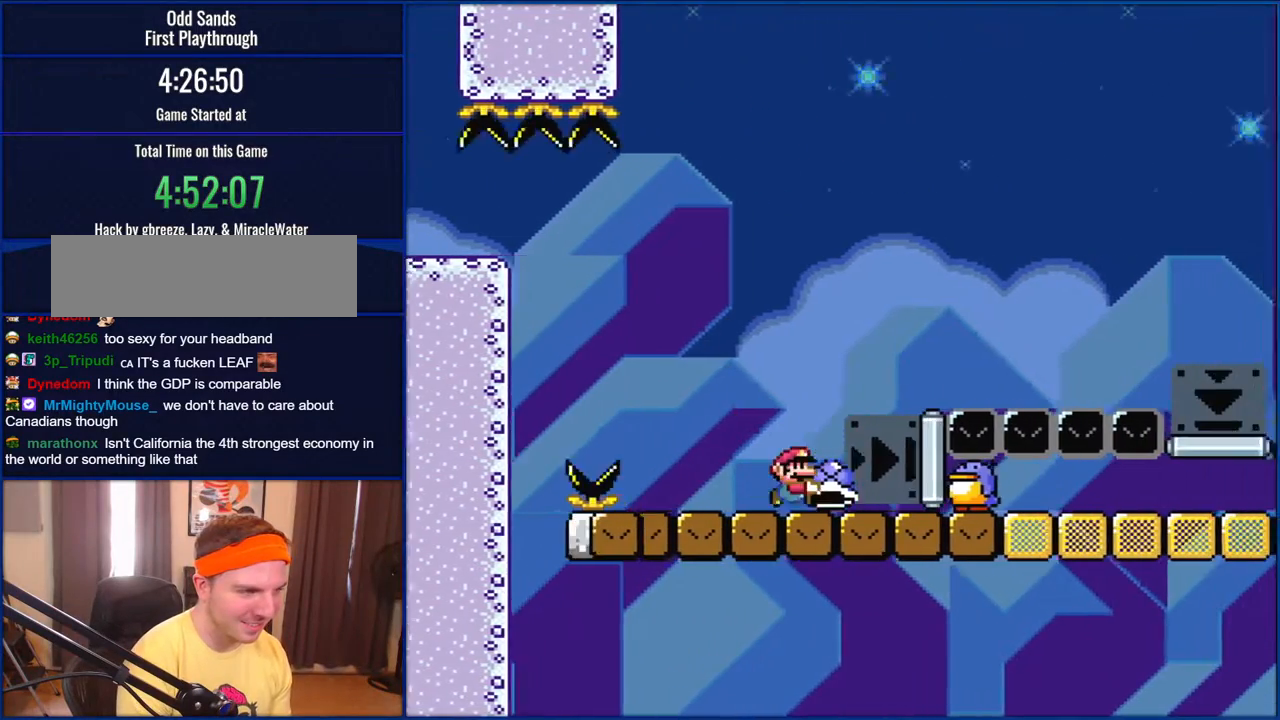
{"buttons": ["B", "Y", "DPAD_RIGHT"], "events": [[183, "B", "down"]]}
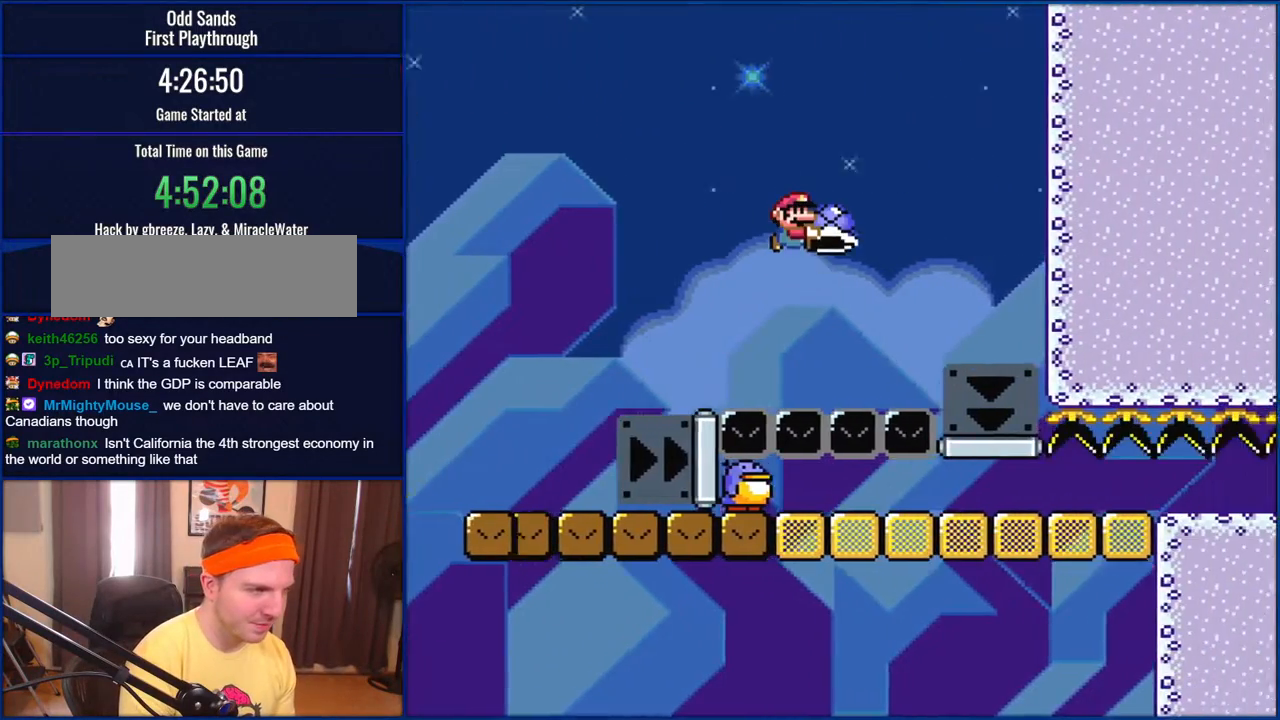
{"buttons": ["B", "Y", "DPAD_LEFT"], "events": [[283, "B", "up"], [317, "B", "down"], [417, "DPAD_RIGHT", "up"], [467, "DPAD_LEFT", "down"]]}
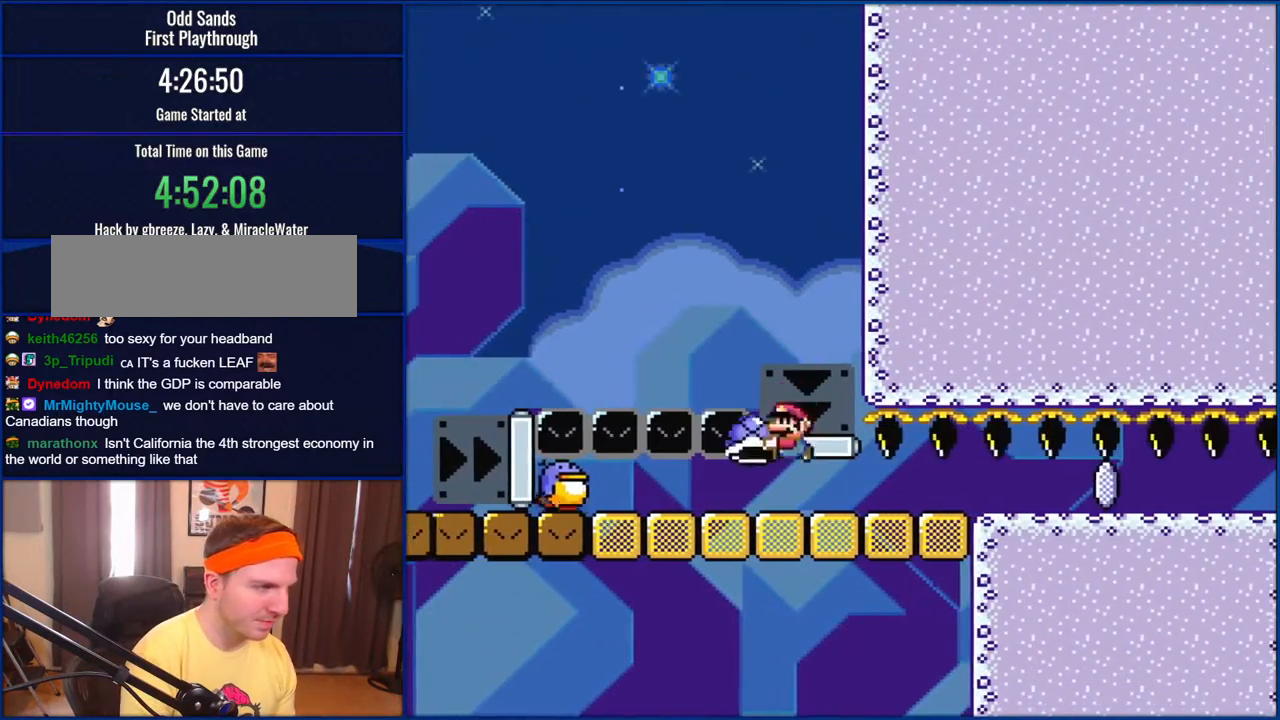
{"buttons": ["B", "Y", "DPAD_RIGHT"], "events": [[450, "DPAD_UP", "down"], [483, "DPAD_LEFT", "up"], [483, "DPAD_RIGHT", "down"], [483, "DPAD_UP", "up"]]}
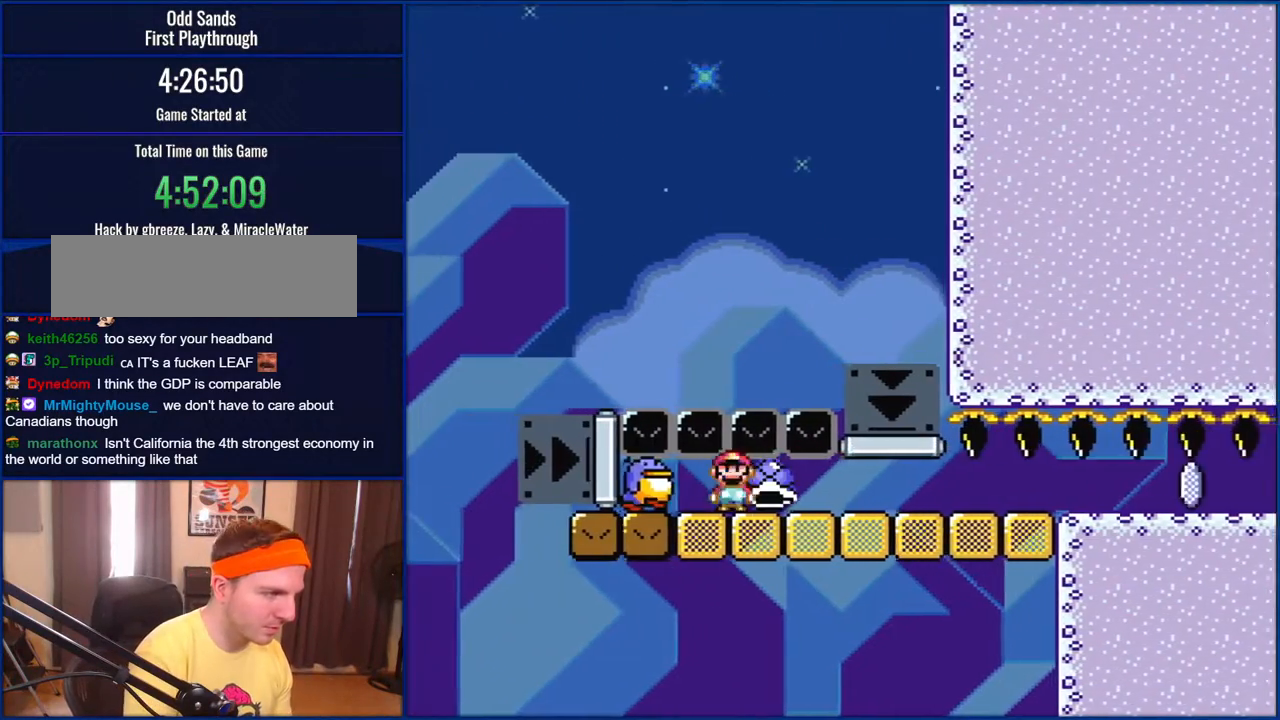
{"buttons": ["B", "Y"], "events": [[17, "DPAD_RIGHT", "up"]]}
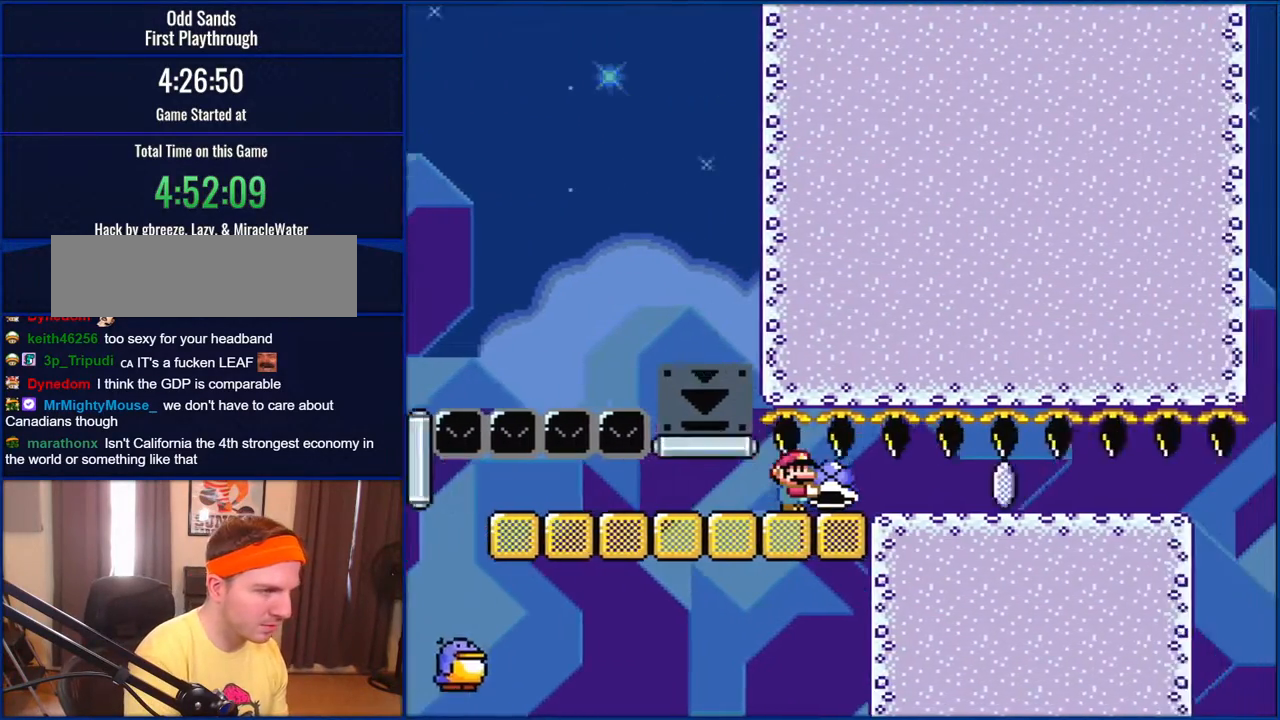
{"buttons": ["B", "Y"], "events": [[350, "Y", "up"], [483, "Y", "down"]]}
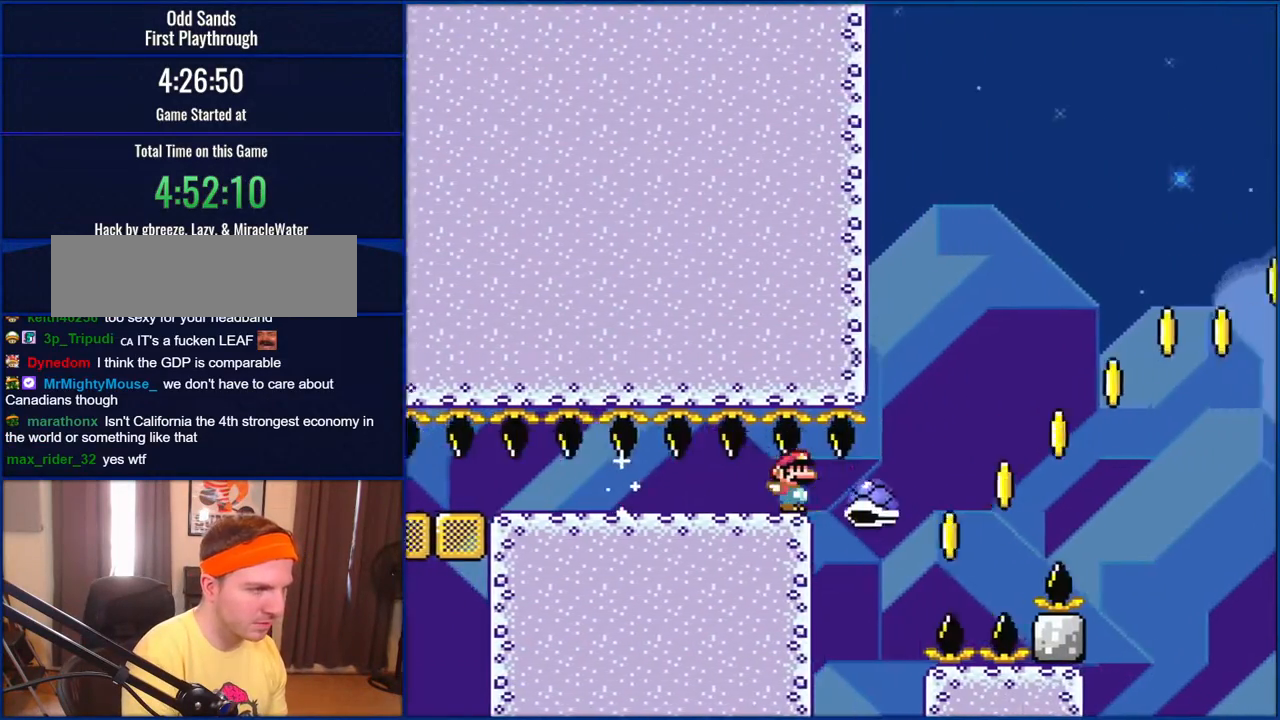
{"buttons": ["B", "Y"], "events": [[150, "B", "up"], [283, "B", "down"]]}
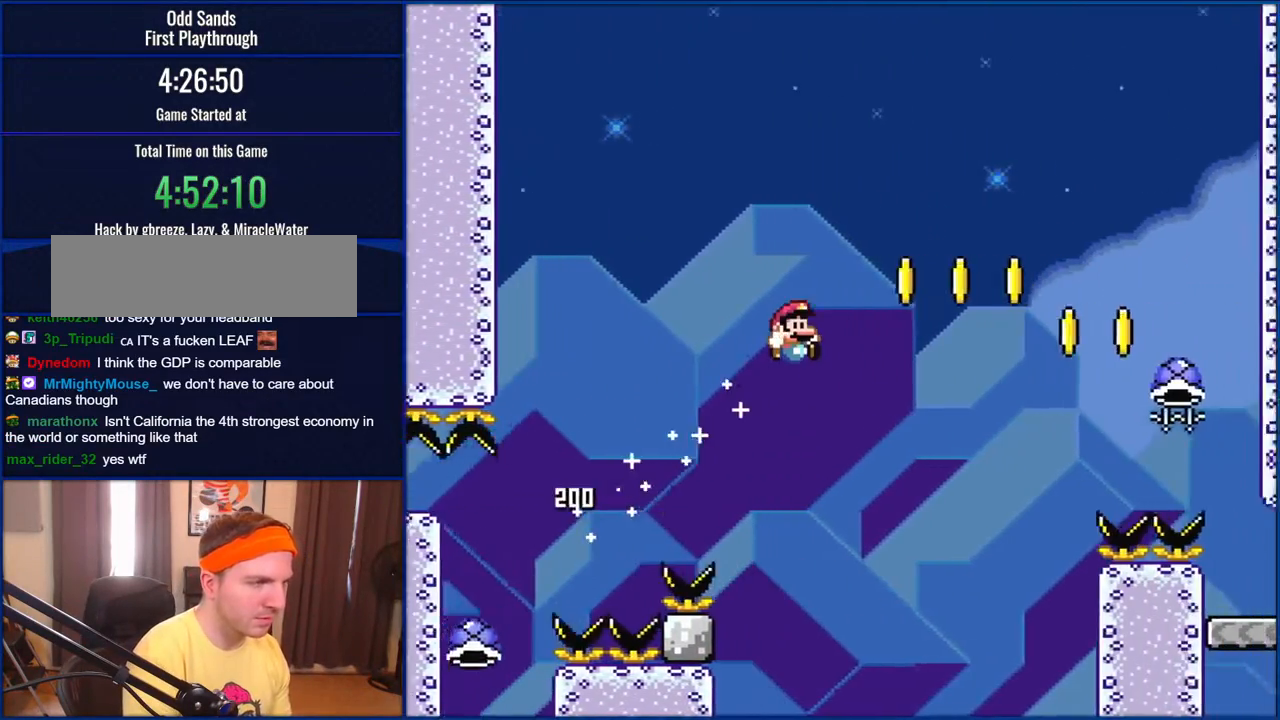
{"buttons": ["B", "Y"], "events": []}
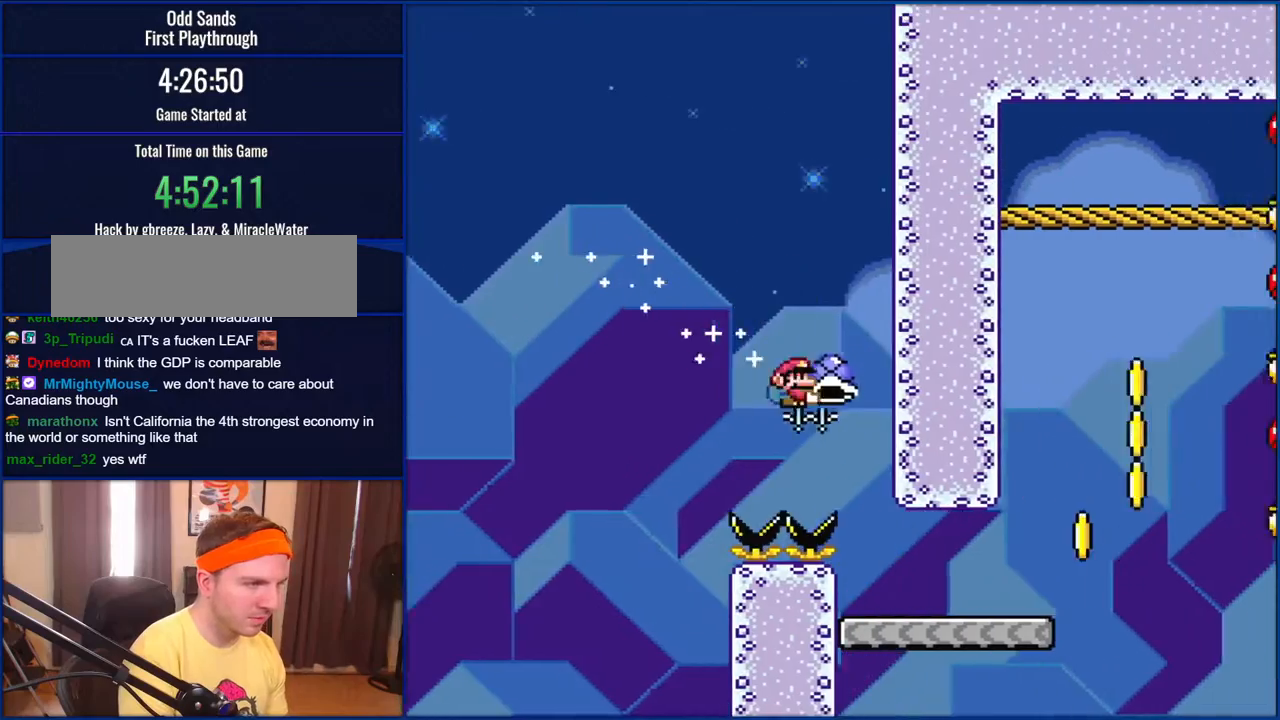
{"buttons": ["Y", "DPAD_RIGHT"], "events": [[383, "B", "up"], [383, "DPAD_RIGHT", "down"]]}
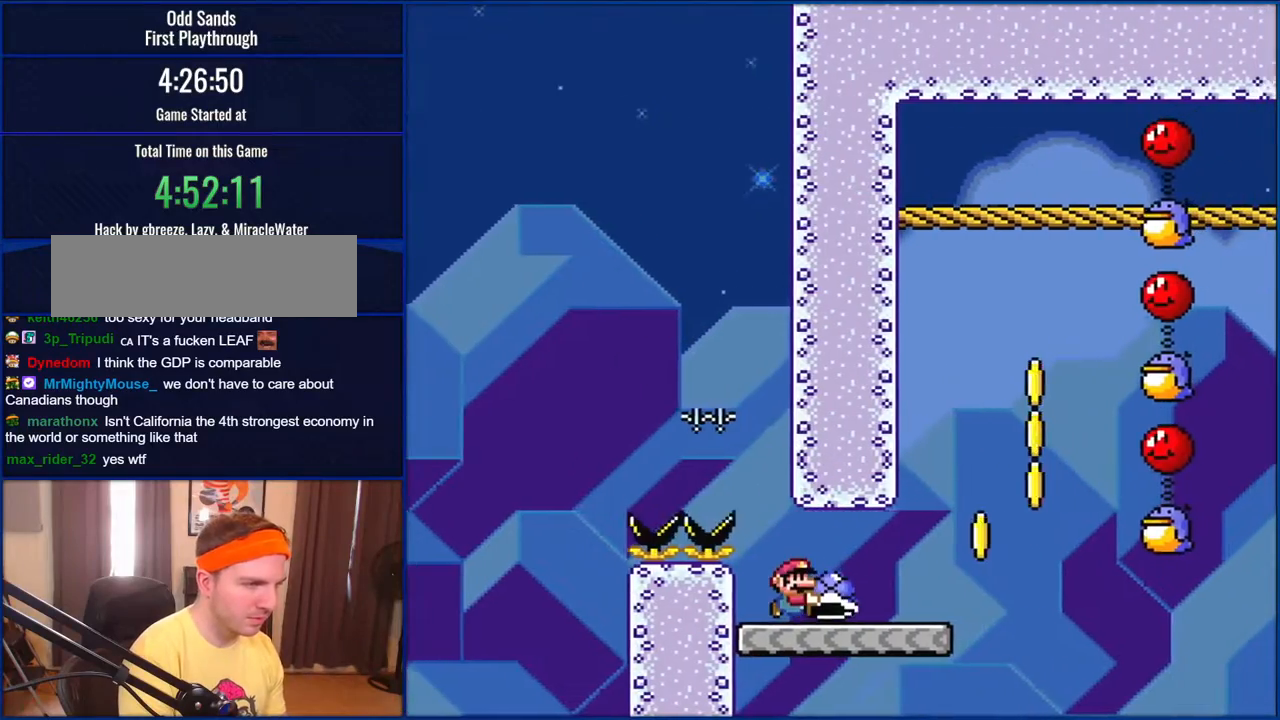
{"buttons": ["B", "Y", "DPAD_RIGHT"], "events": [[383, "B", "down"]]}
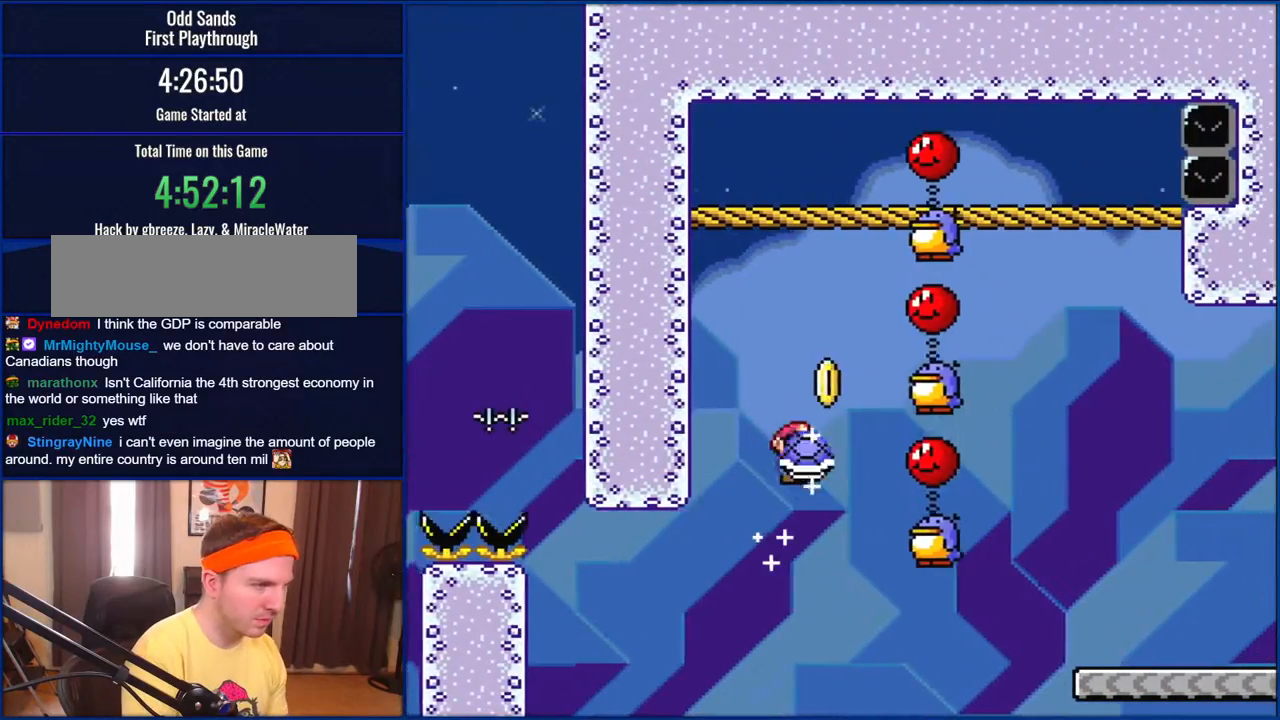
{"buttons": ["B", "DPAD_RIGHT"], "events": [[50, "DPAD_RIGHT", "up"], [133, "DPAD_LEFT", "down"], [250, "DPAD_LEFT", "up"], [283, "DPAD_UP", "down"], [350, "Y", "up"], [450, "DPAD_RIGHT", "down"], [483, "DPAD_UP", "up"]]}
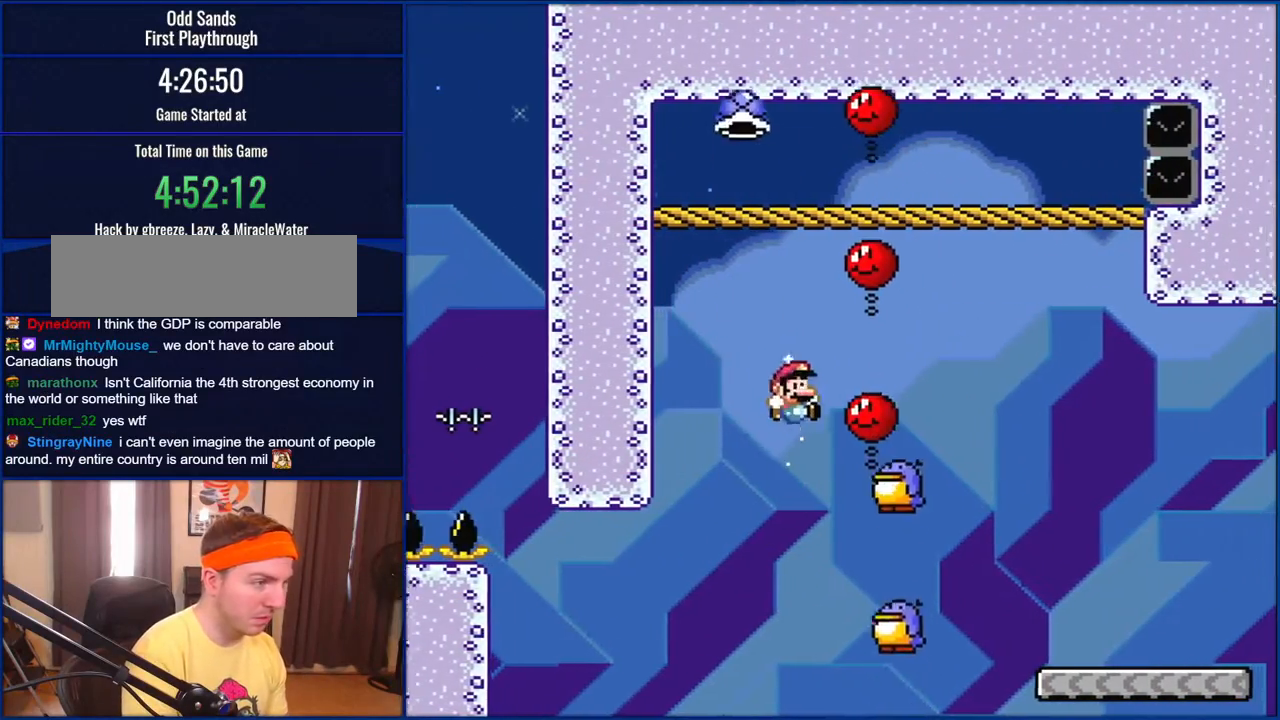
{"buttons": ["B", "Y", "DPAD_RIGHT"], "events": [[17, "Y", "down"]]}
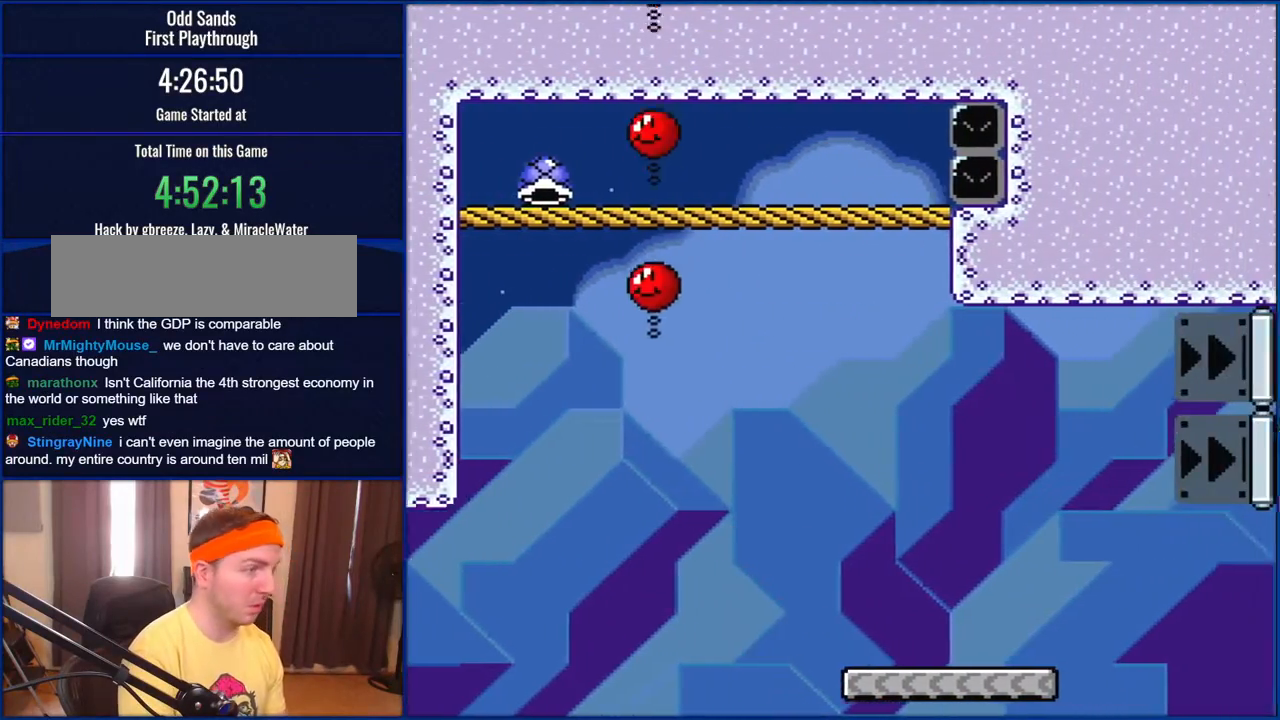
{"buttons": ["Y"], "events": [[183, "DPAD_RIGHT", "up"], [250, "B", "up"]]}
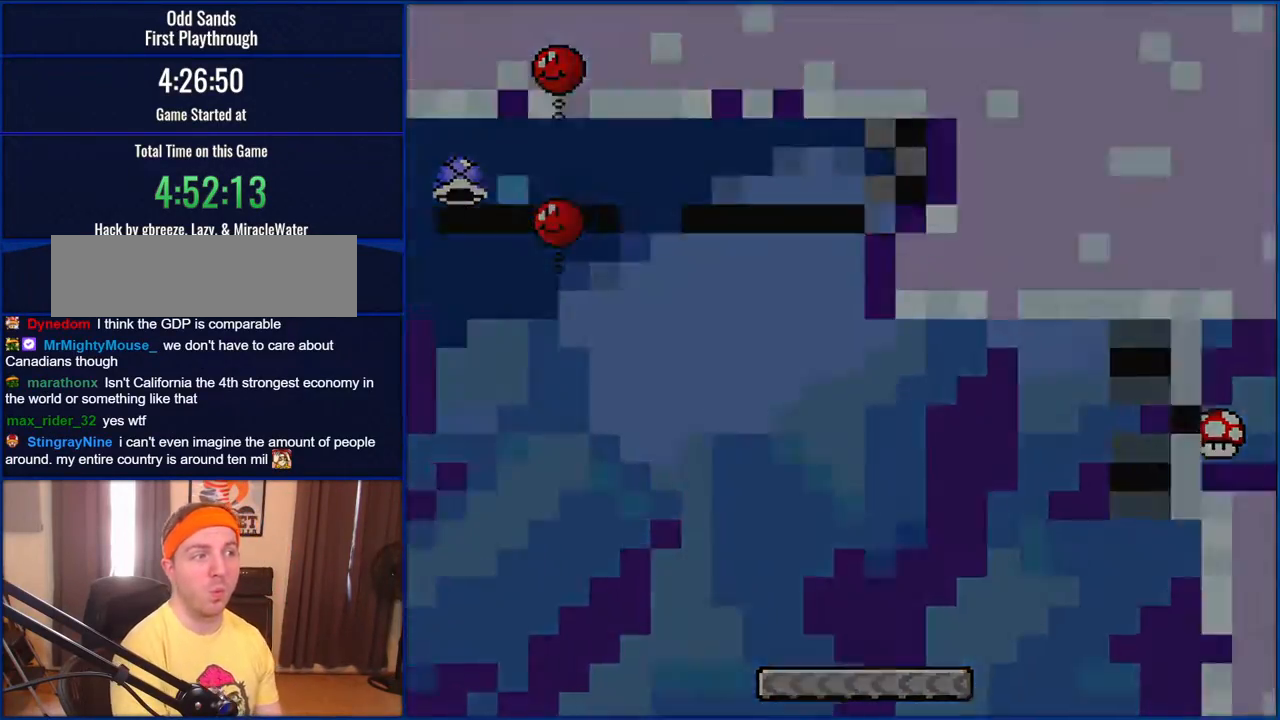
{"buttons": ["Y"], "events": []}
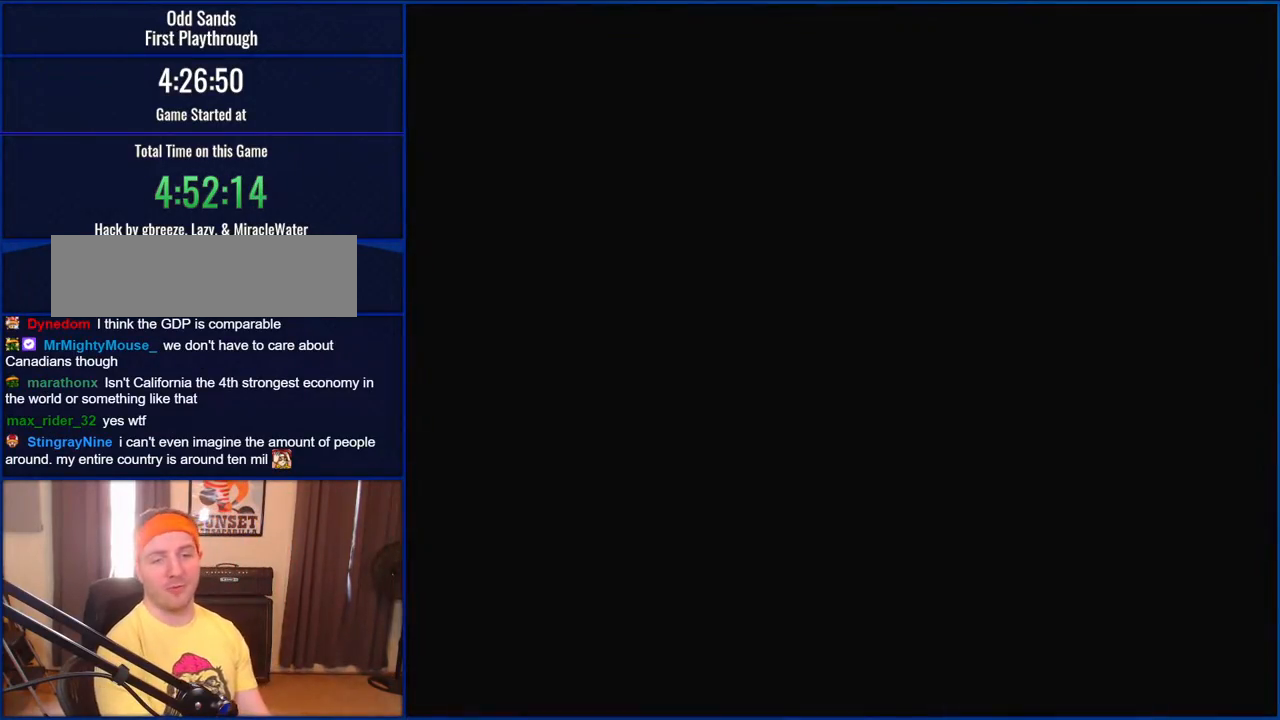
{"buttons": ["Y"], "events": []}
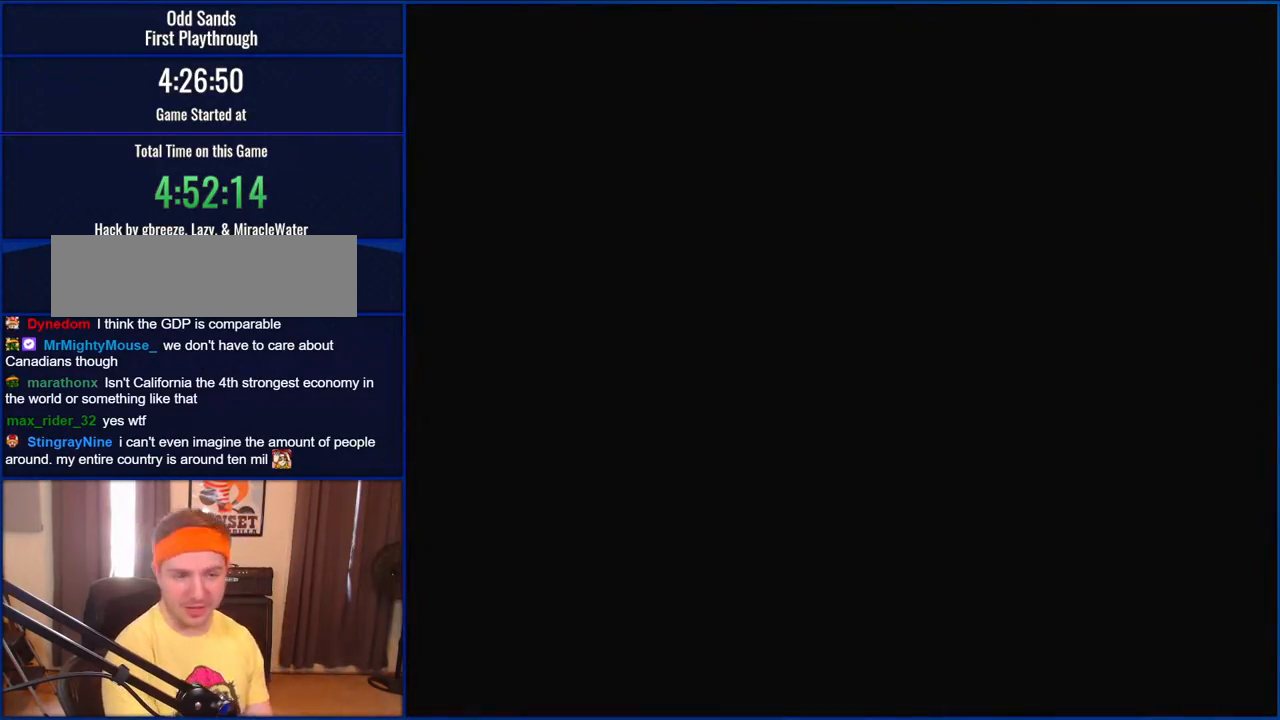
{"buttons": ["Y"], "events": []}